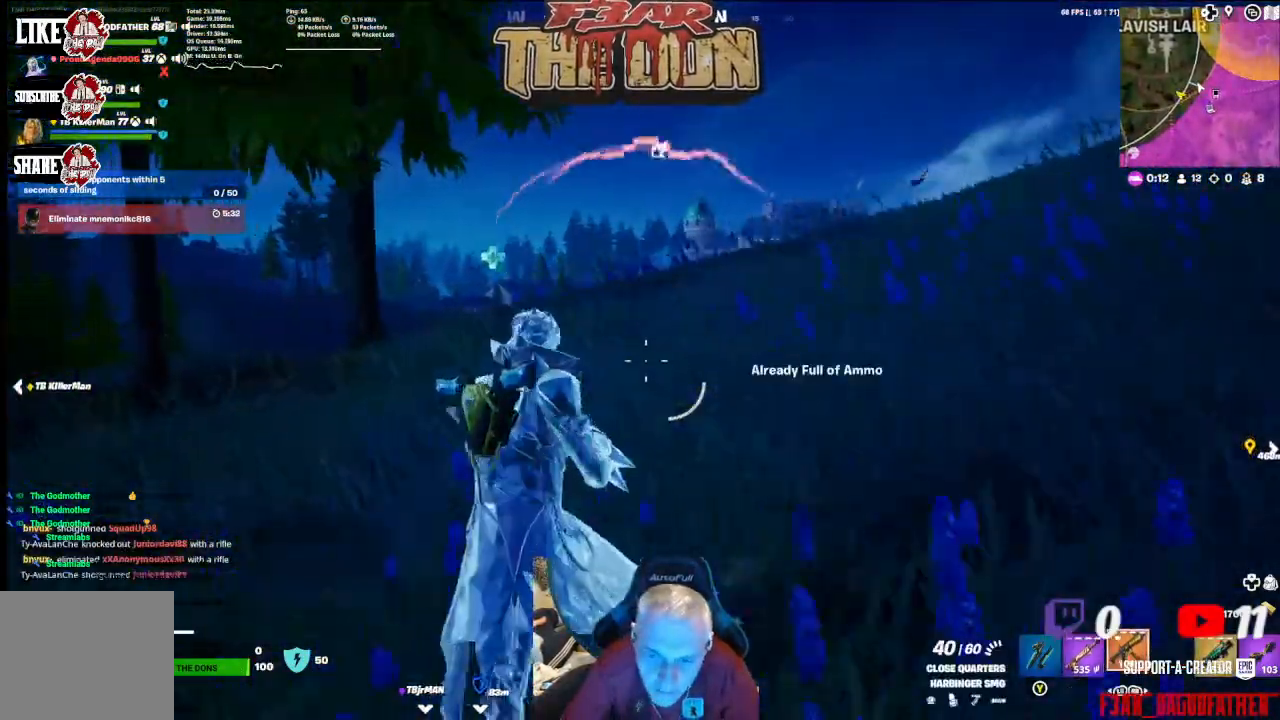
Gameplay with a controller (Xbox layout); each line is a JSON object with the inputs held at the frame after it (dt_ms = milliseconds from this image to that frame). "events" lists button and stick changes between this image and that frame as [ms after this image, input, new state], when the widget could be followed in between.
{"dt_ms": 500, "buttons": ["L1"], "left_stick": "left", "right_stick": "up-right", "events": [[67, "right_stick", "left"], [167, "right_stick", "center"], [300, "left_stick", "left"], [400, "L1", "down"], [400, "right_stick", "up-right"]]}
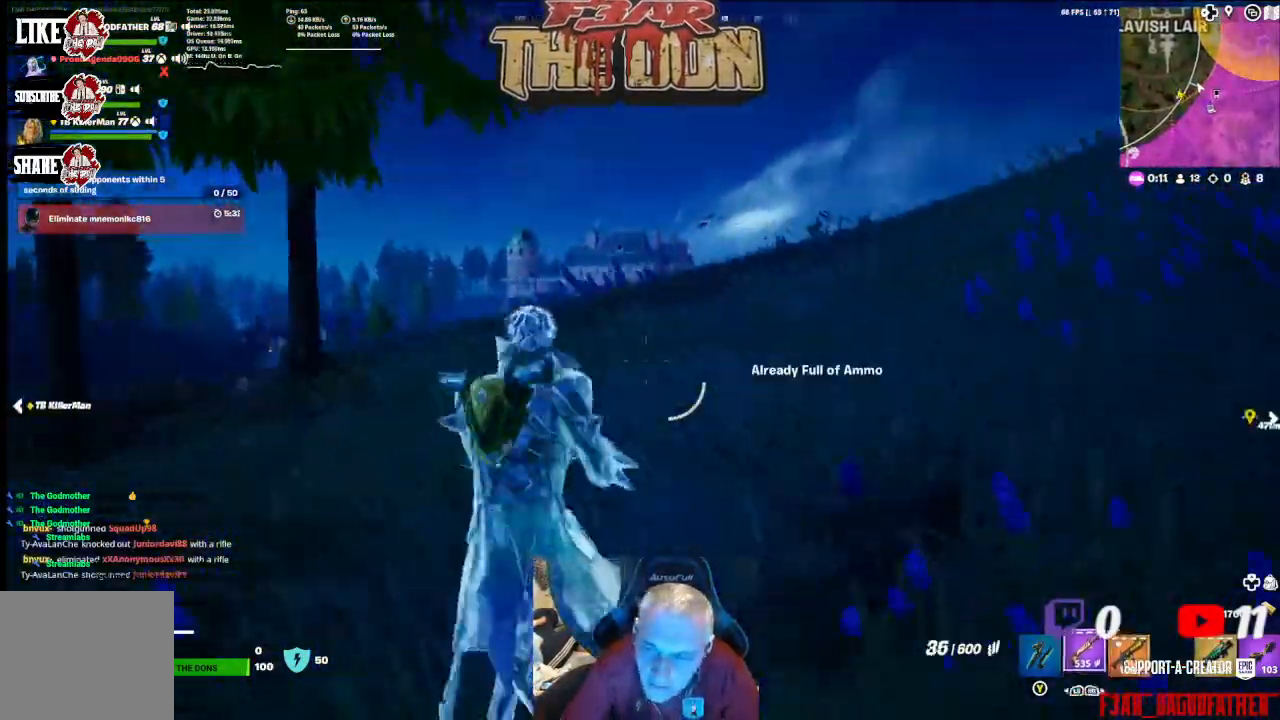
{"dt_ms": 500, "buttons": ["L2"], "left_stick": "up-left", "right_stick": "up-right", "events": [[33, "L1", "up"], [300, "L2", "down"], [300, "left_stick", "up-left"]]}
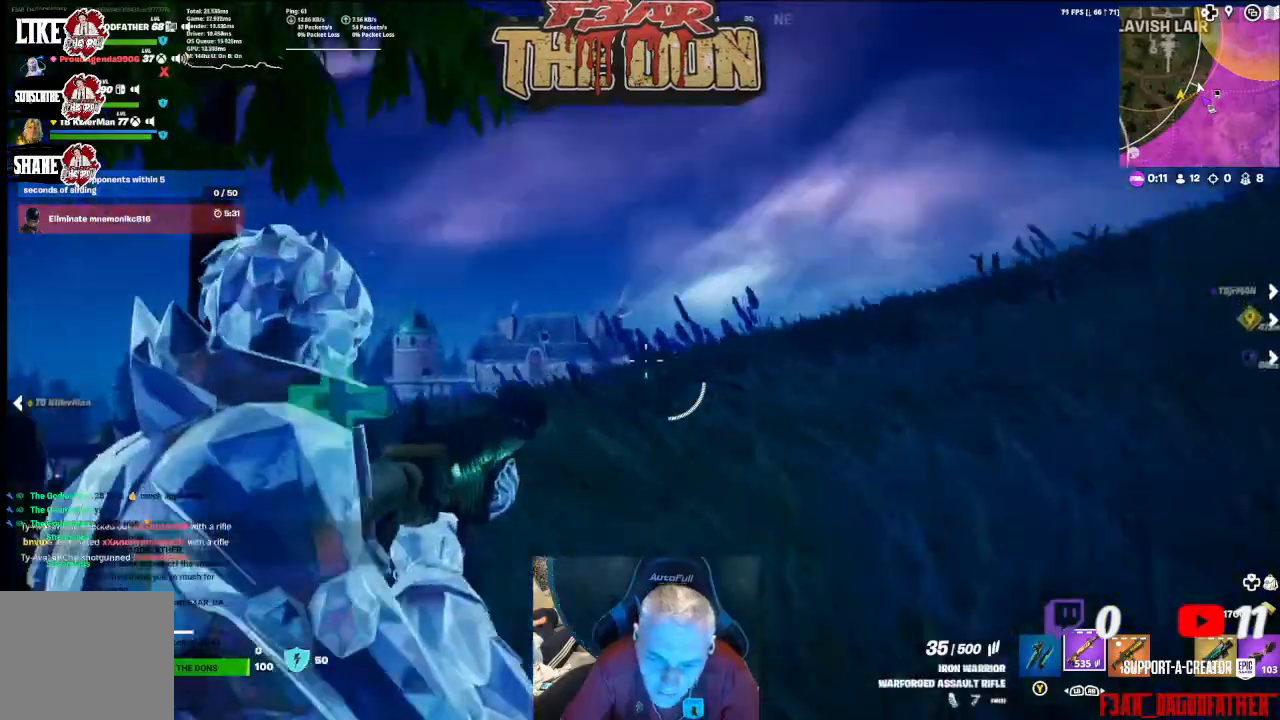
{"dt_ms": 1000, "buttons": ["L2", "R2"], "left_stick": "center", "right_stick": "down"}
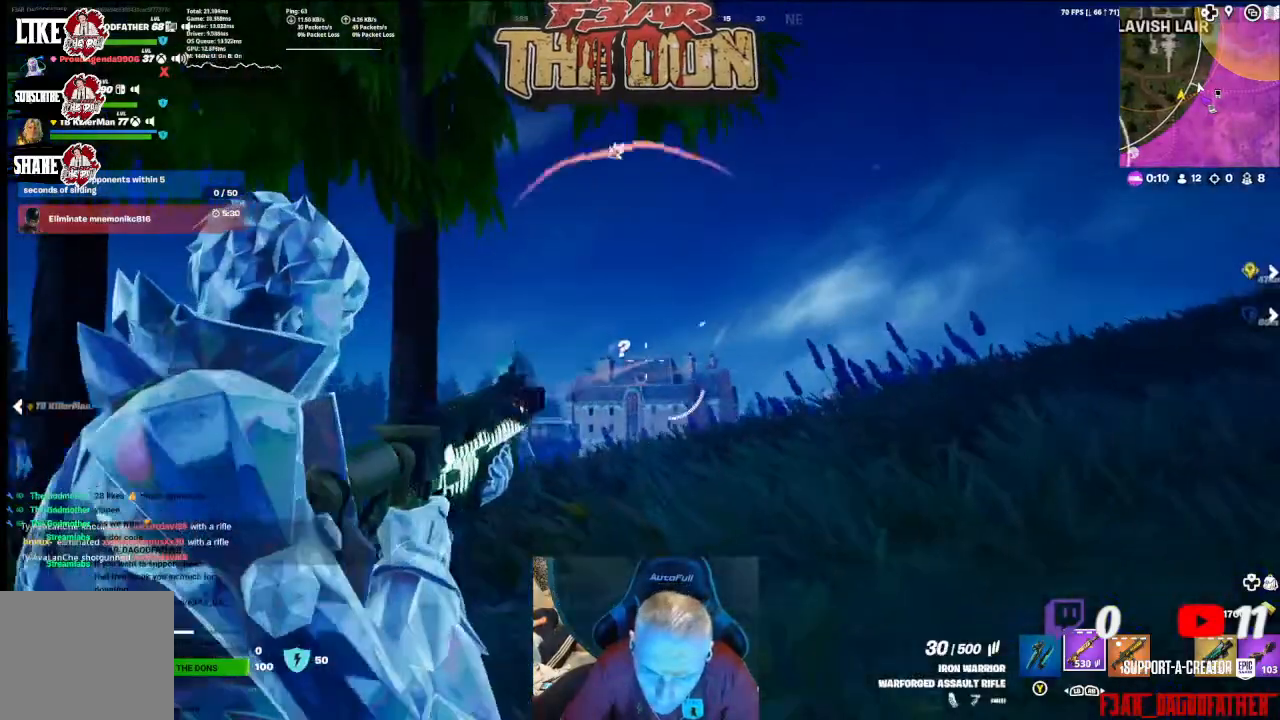
{"dt_ms": 500, "buttons": [], "left_stick": "down-left", "right_stick": "down-left", "events": [[67, "L2", "up"], [100, "right_stick", "center"], [133, "R2", "up"], [133, "left_stick", "down-left"], [200, "X", "down"], [200, "left_stick", "down"], [333, "A", "down"], [333, "X", "up"], [400, "left_stick", "down-left"], [467, "A", "up"], [467, "right_stick", "down-left"]]}
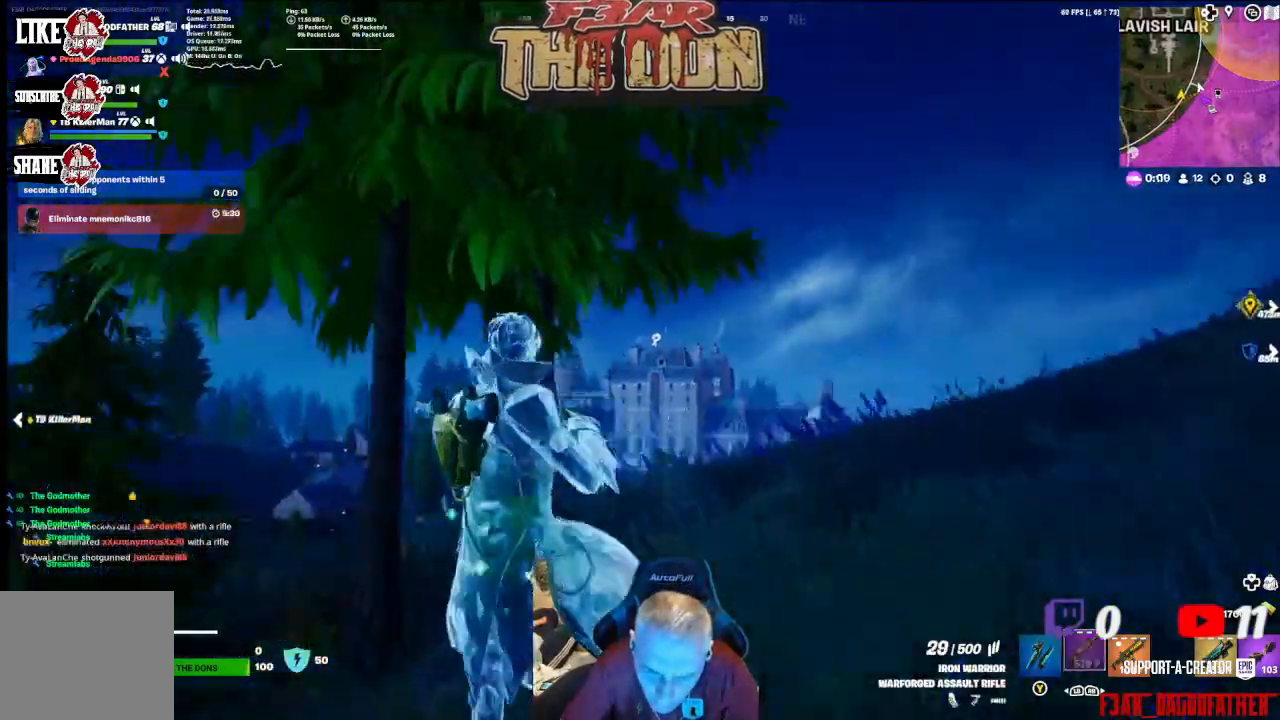
{"dt_ms": 500, "buttons": [], "left_stick": "up-right", "right_stick": "center", "events": [[33, "left_stick", "left"], [200, "left_stick", "up"], [333, "right_stick", "center"], [367, "left_stick", "up-right"]]}
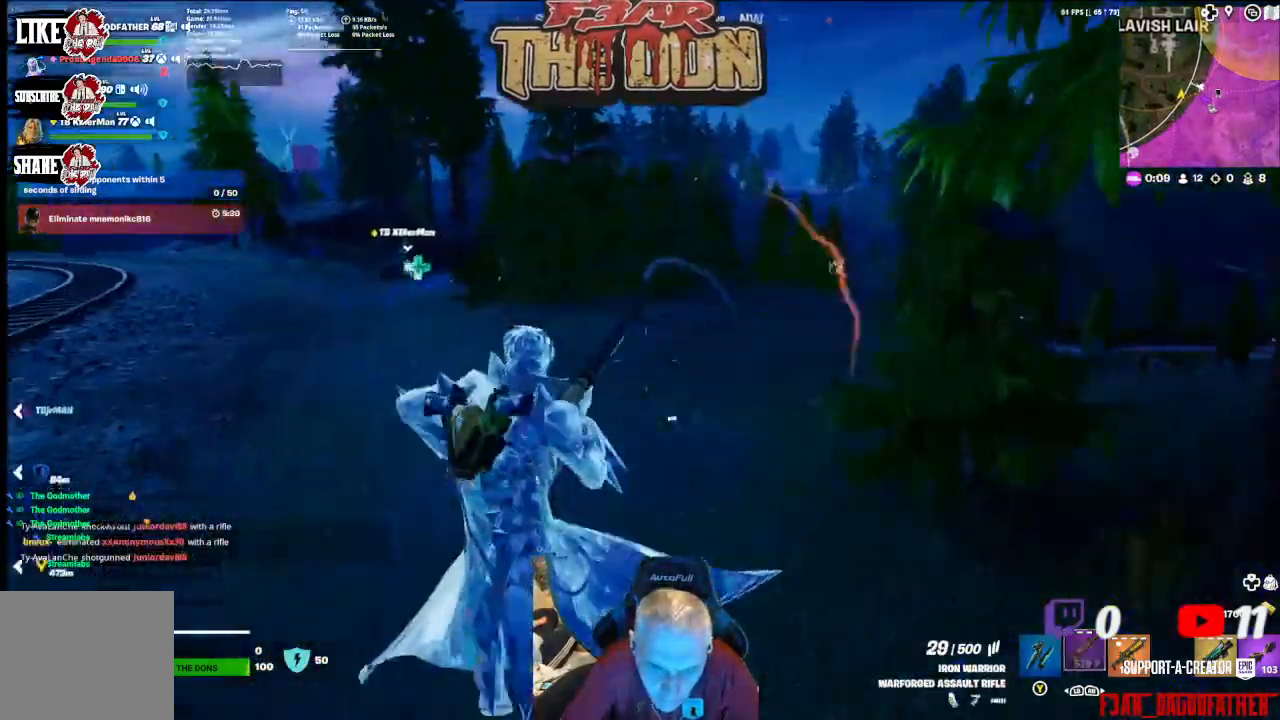
{"dt_ms": 500, "buttons": [], "left_stick": "up", "right_stick": "center", "events": [[33, "left_stick", "up"], [67, "right_stick", "left"], [300, "right_stick", "center"]]}
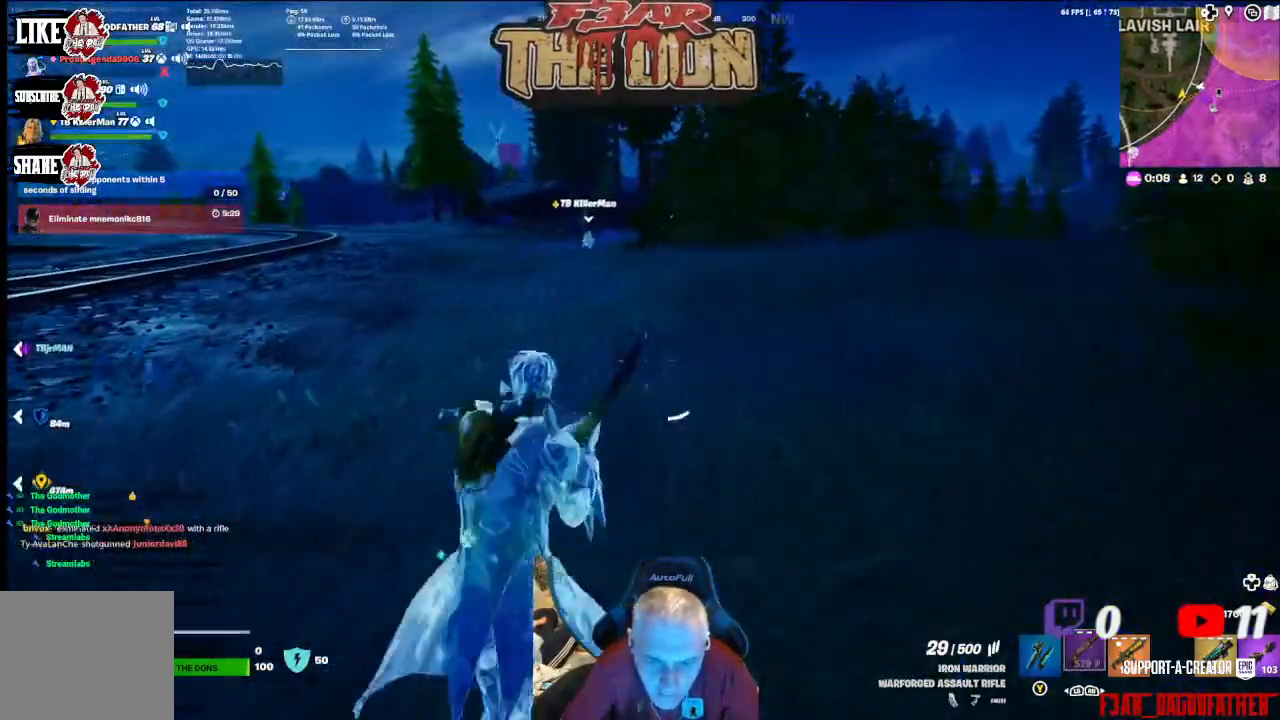
{"dt_ms": 500, "buttons": [], "left_stick": "up", "right_stick": "center", "events": []}
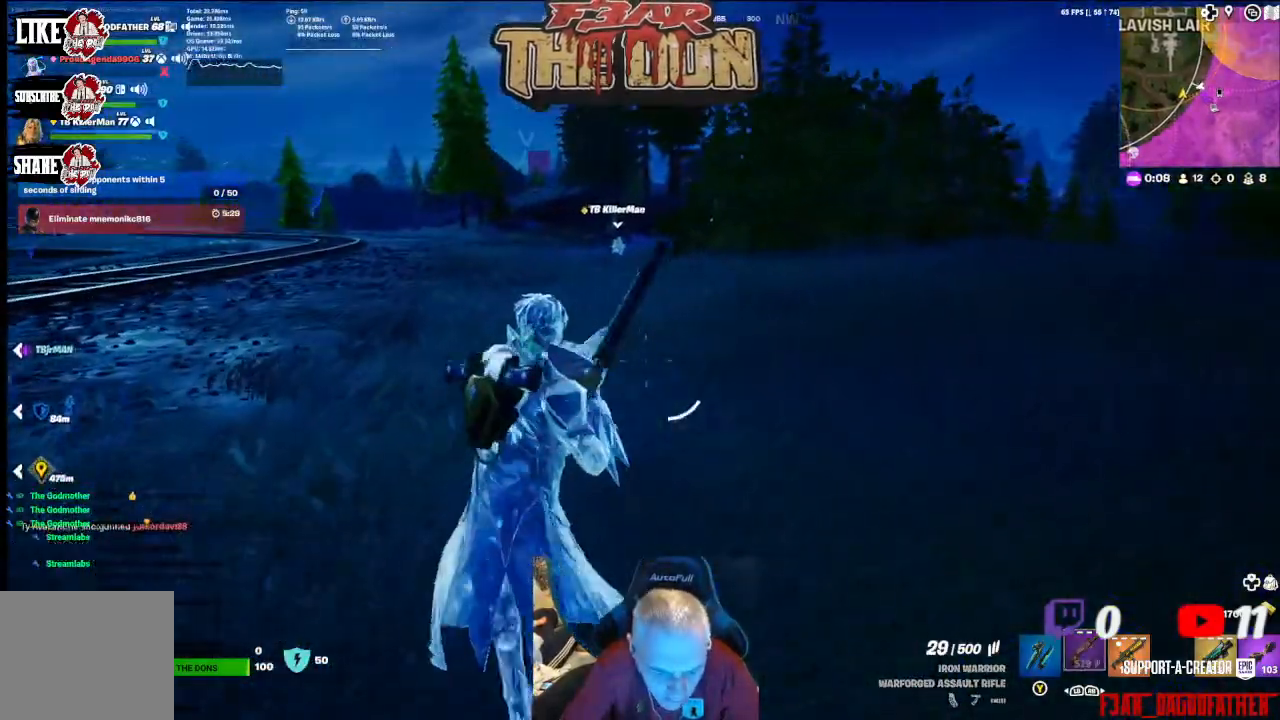
{"dt_ms": 500, "buttons": [], "left_stick": "up", "right_stick": "left", "events": [[200, "right_stick", "left"]]}
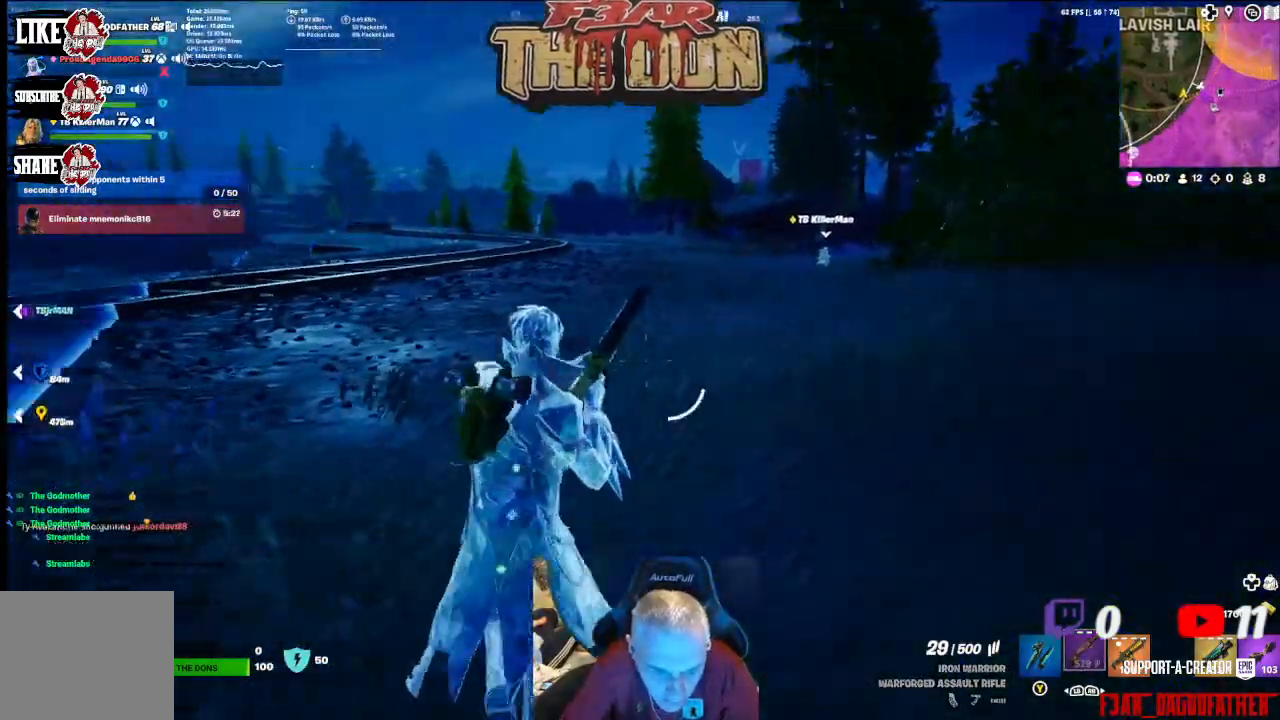
{"dt_ms": 500, "buttons": ["L3"], "left_stick": "up-right", "right_stick": "right", "events": [[133, "left_stick", "up-right"], [333, "right_stick", "center"], [400, "right_stick", "right"], [500, "L3", "down"]]}
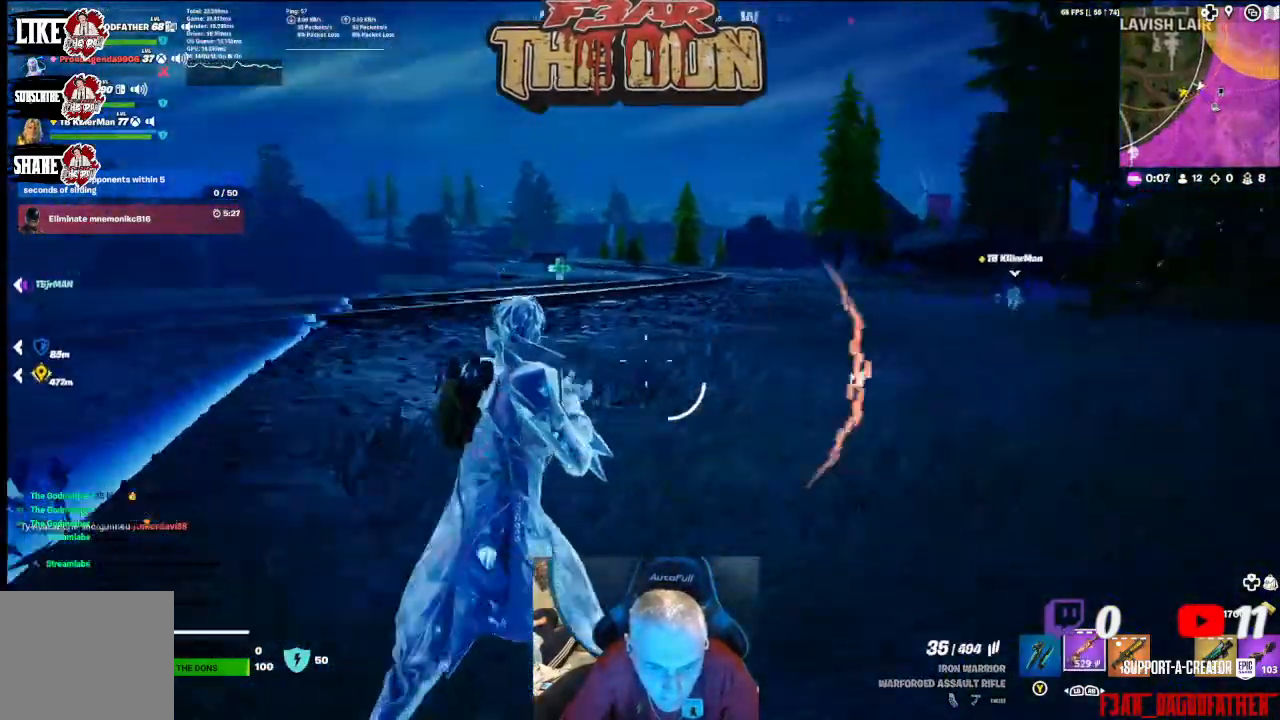
{"dt_ms": 500, "buttons": [], "left_stick": "up", "right_stick": "center", "events": [[33, "left_stick", "up"], [133, "L3", "up"], [200, "right_stick", "center"]]}
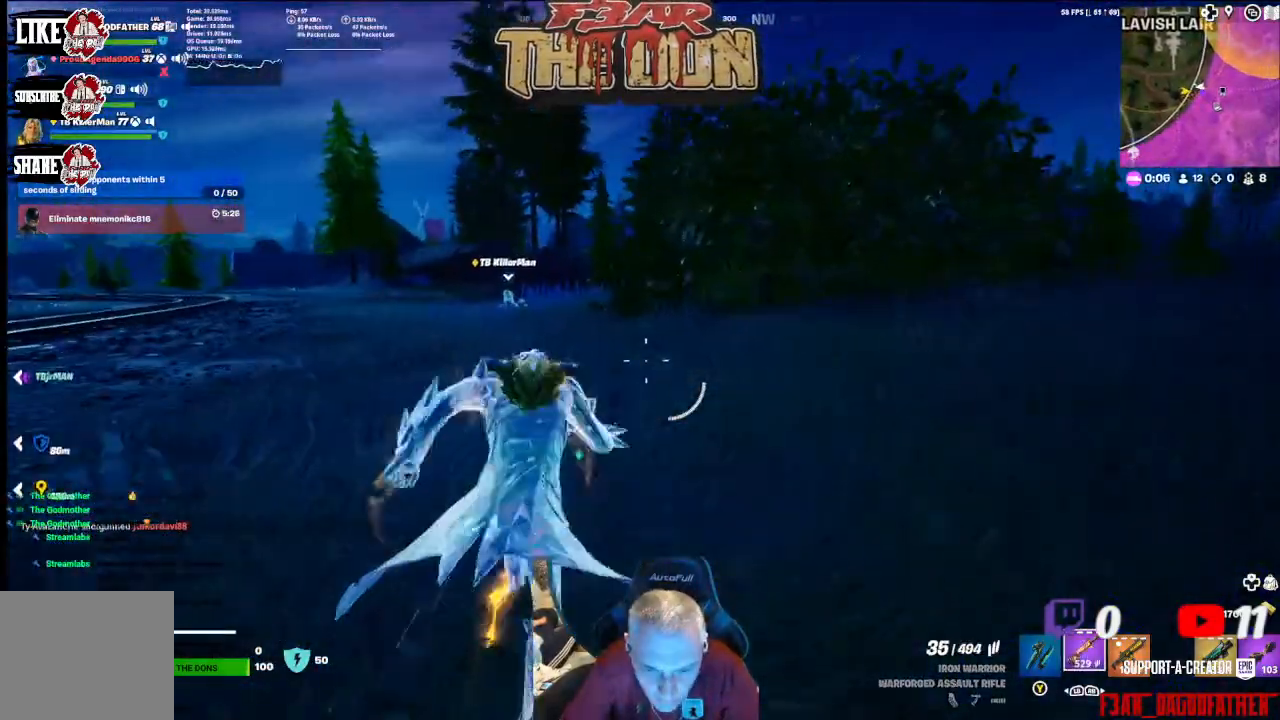
{"dt_ms": 500, "buttons": ["R3"], "left_stick": "up", "right_stick": "center", "events": [[400, "R3", "down"]]}
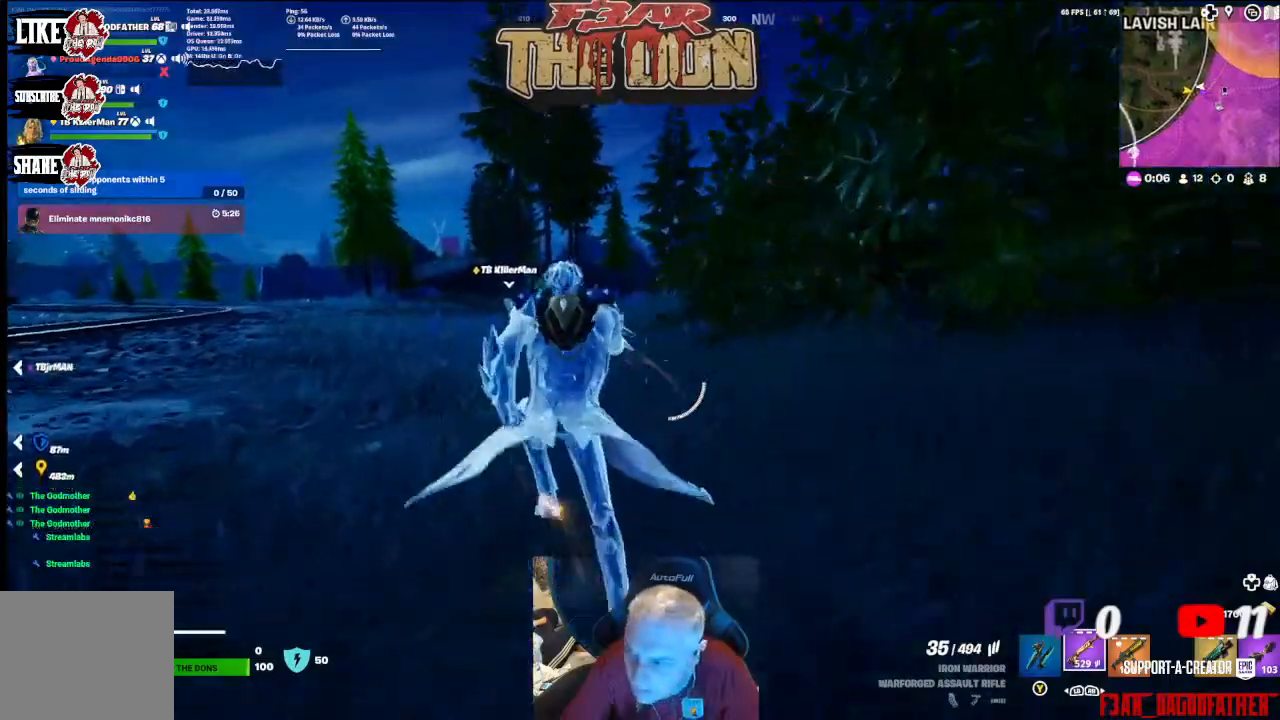
{"dt_ms": 500, "buttons": [], "left_stick": "up-left", "right_stick": "center", "events": [[67, "R3", "up"], [200, "left_stick", "center"], [433, "left_stick", "up-left"]]}
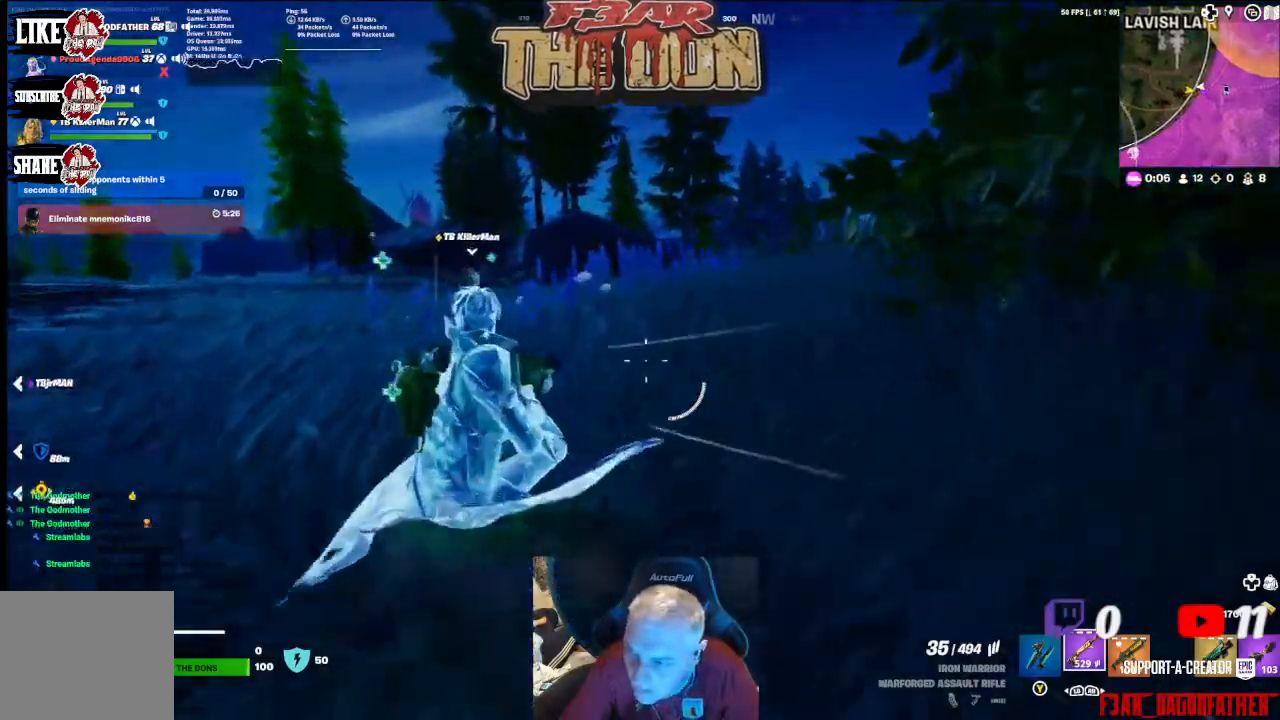
{"dt_ms": 500, "buttons": [], "left_stick": "up-left", "right_stick": "left", "events": [[333, "L3", "down"], [467, "L3", "up"], [467, "right_stick", "left"]]}
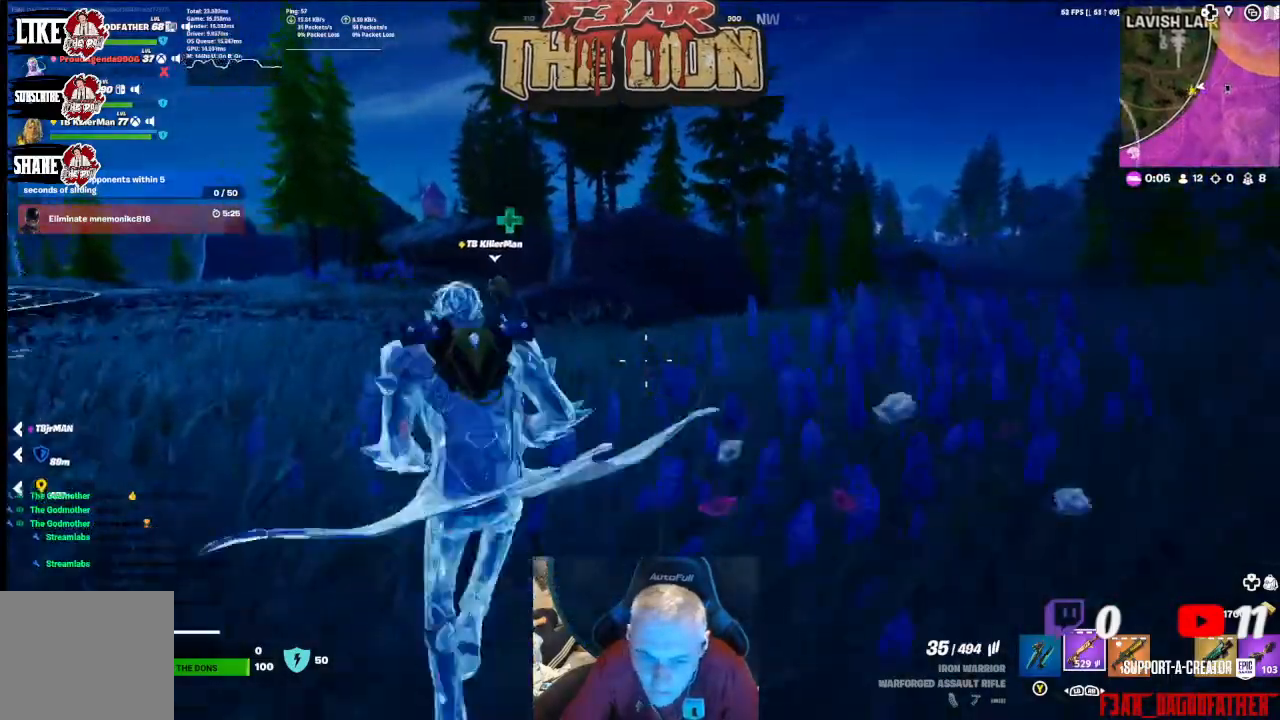
{"dt_ms": 500, "buttons": [], "left_stick": "up-left", "right_stick": "center", "events": [[167, "right_stick", "center"]]}
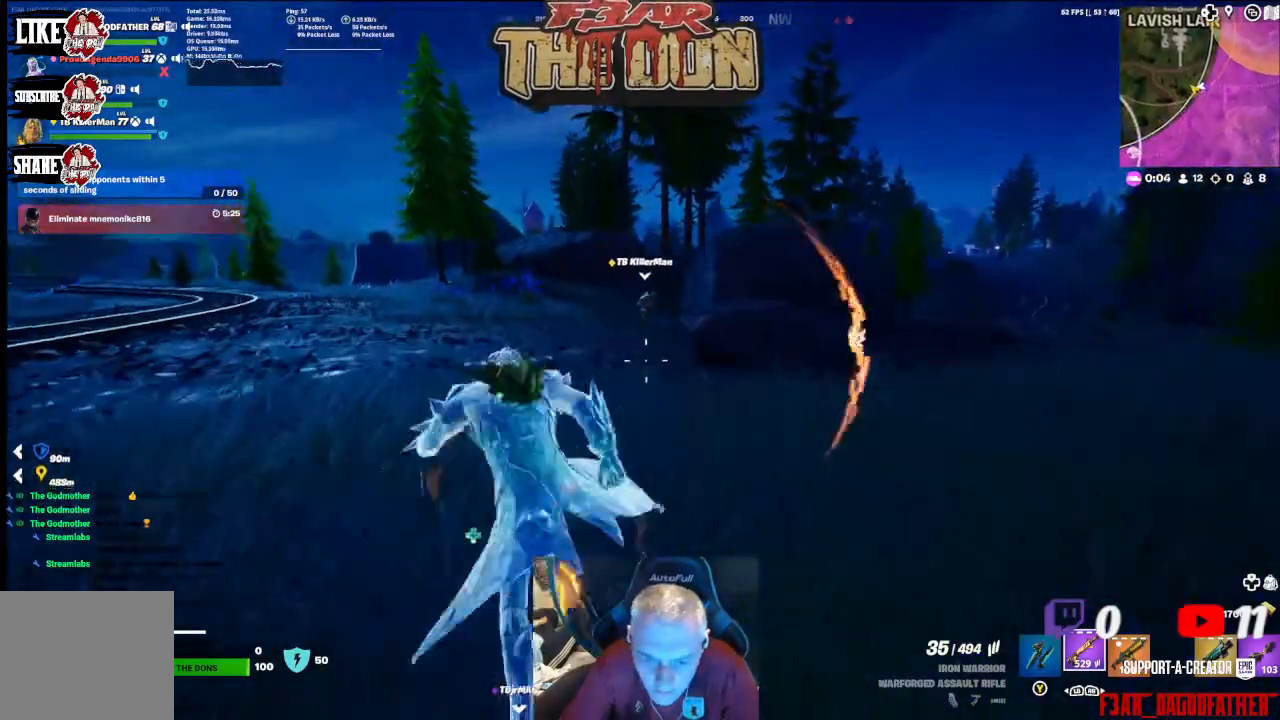
{"dt_ms": 500, "buttons": [], "left_stick": "up", "right_stick": "right", "events": [[133, "right_stick", "right"], [300, "R3", "down"], [367, "left_stick", "up"], [433, "R3", "up"]]}
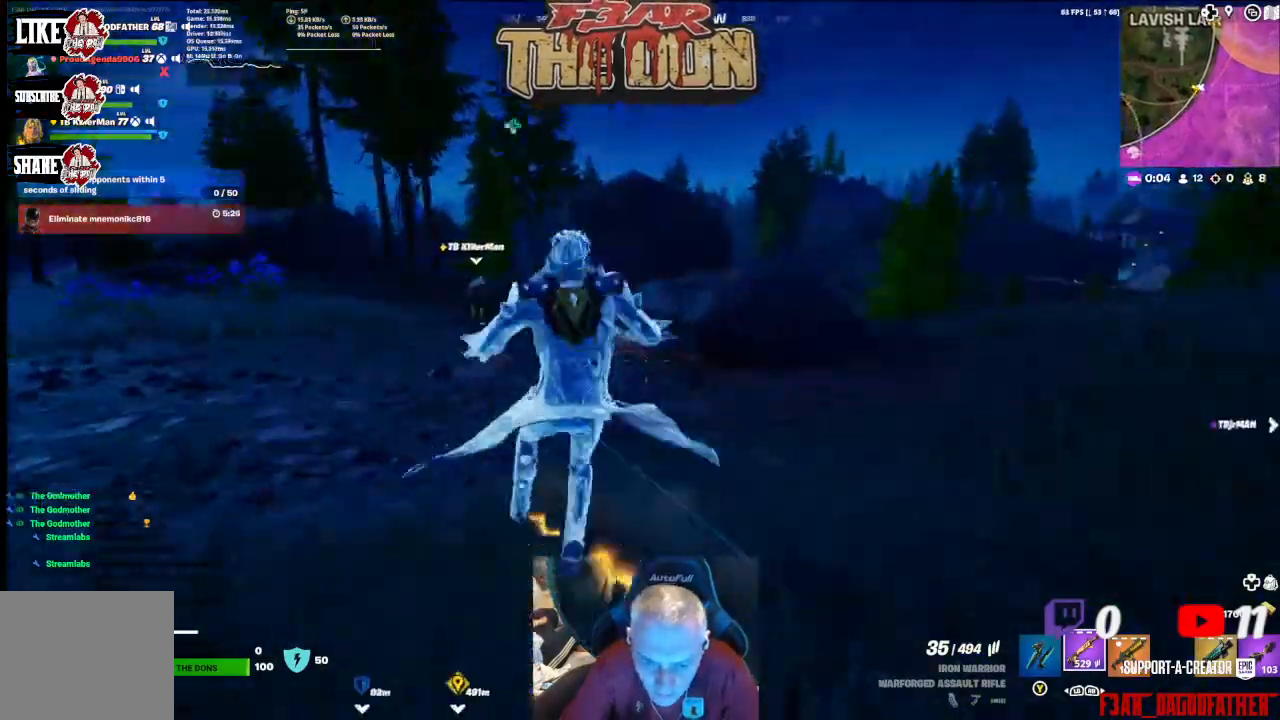
{"dt_ms": 500, "buttons": ["L3"], "left_stick": "up-right", "right_stick": "down-right", "events": [[133, "left_stick", "up-right"], [400, "L3", "down"], [400, "right_stick", "down-right"]]}
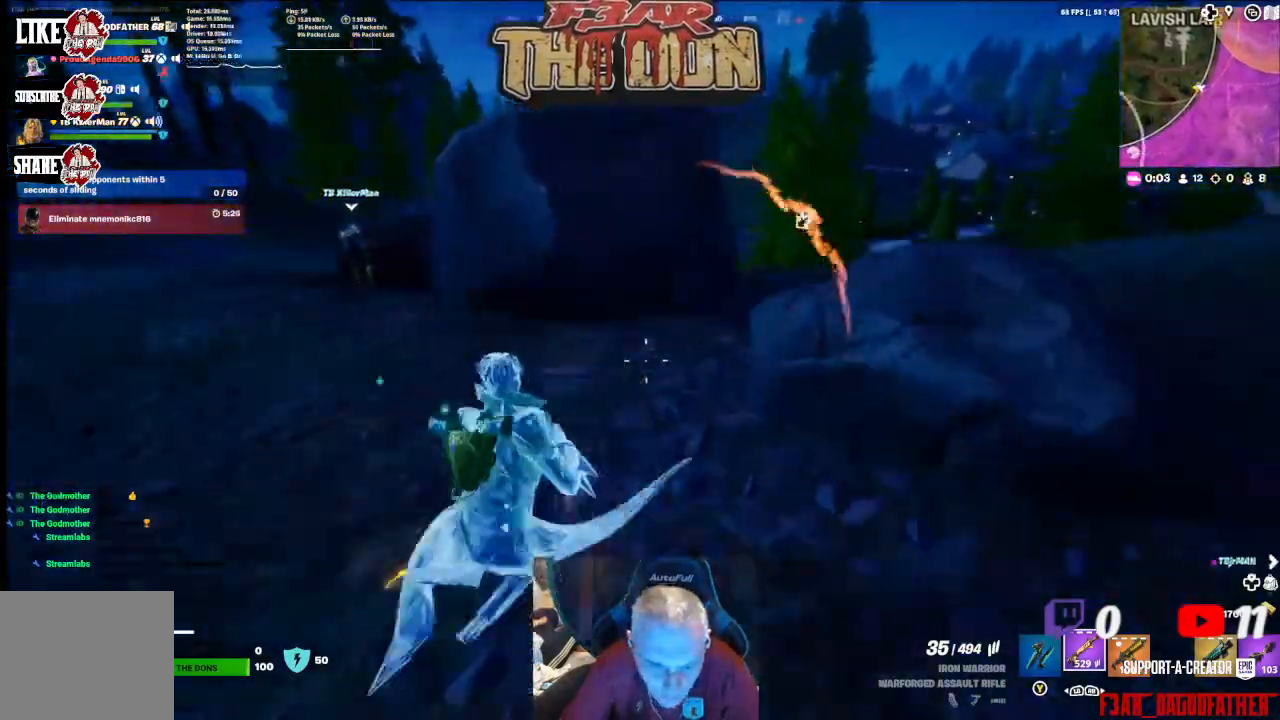
{"dt_ms": 500, "buttons": [], "left_stick": "up-left", "right_stick": "center", "events": [[33, "L3", "up"], [33, "left_stick", "right"], [167, "right_stick", "center"], [267, "left_stick", "left"], [400, "left_stick", "up-left"]]}
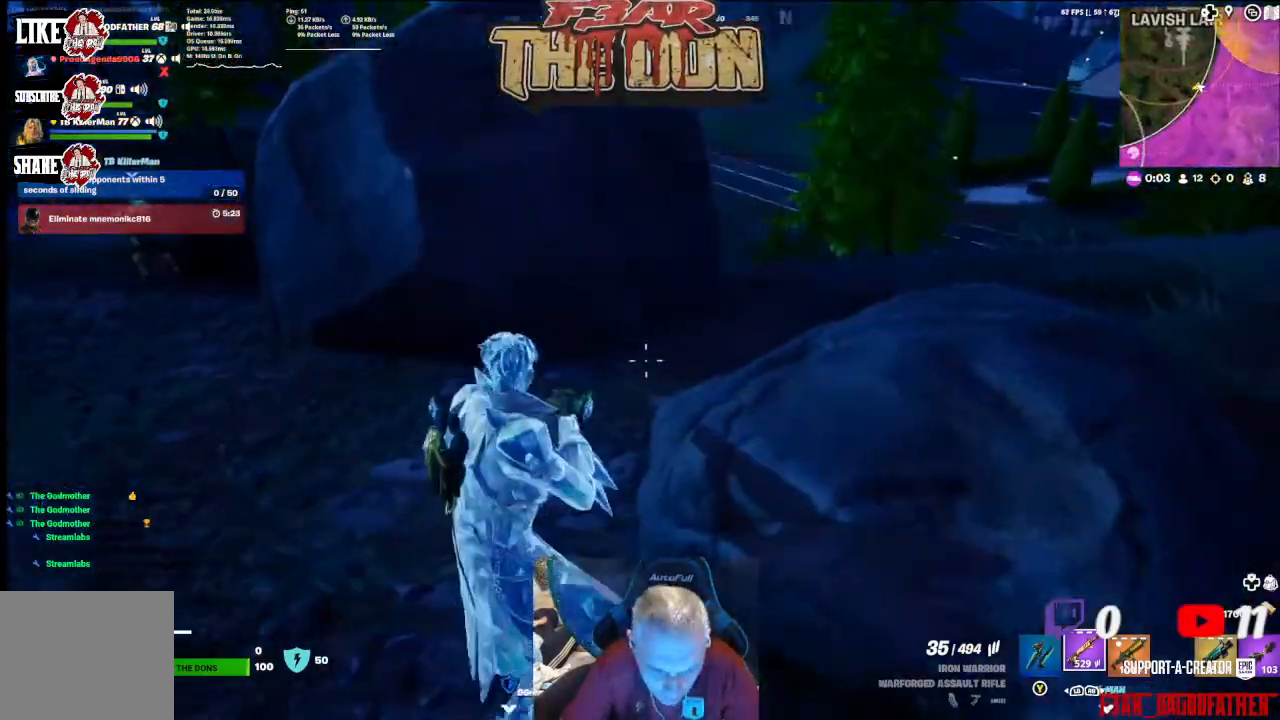
{"dt_ms": 500, "buttons": [], "left_stick": "up-left", "right_stick": "center", "events": [[367, "L3", "down"], [500, "L3", "up"]]}
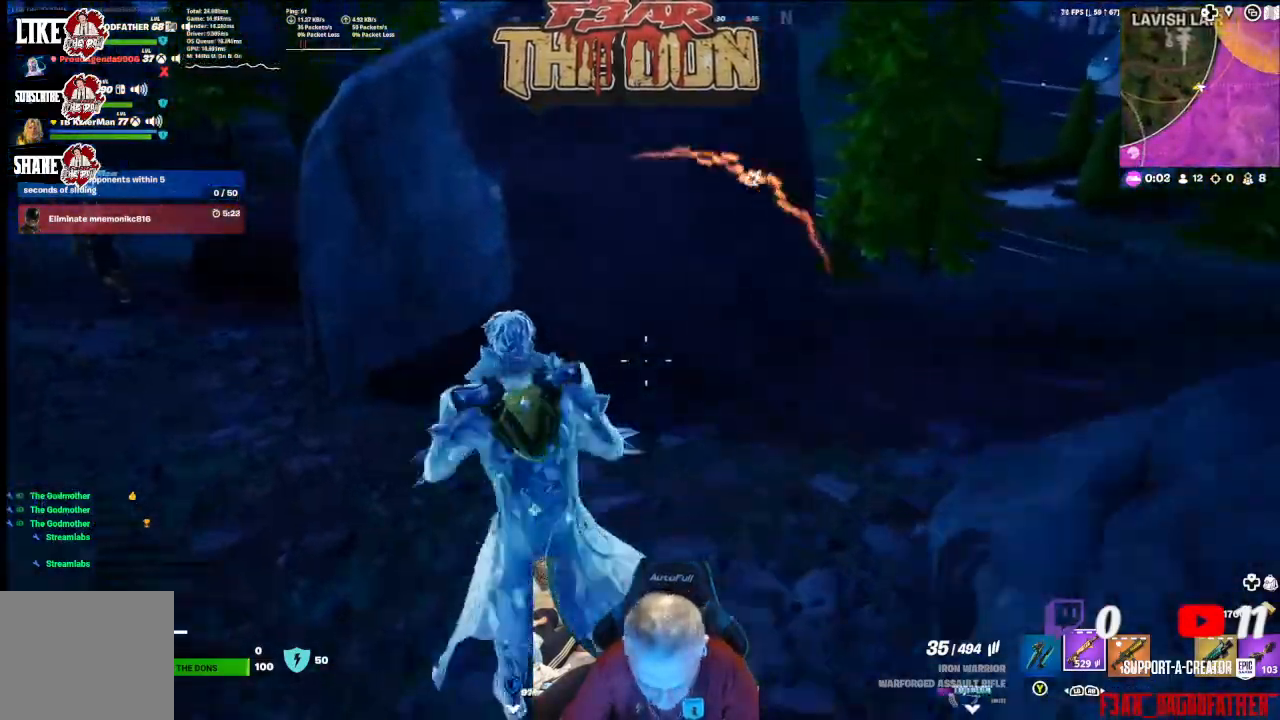
{"dt_ms": 500, "buttons": [], "left_stick": "center", "right_stick": "up-right", "events": [[433, "right_stick", "up-right"], [467, "left_stick", "center"]]}
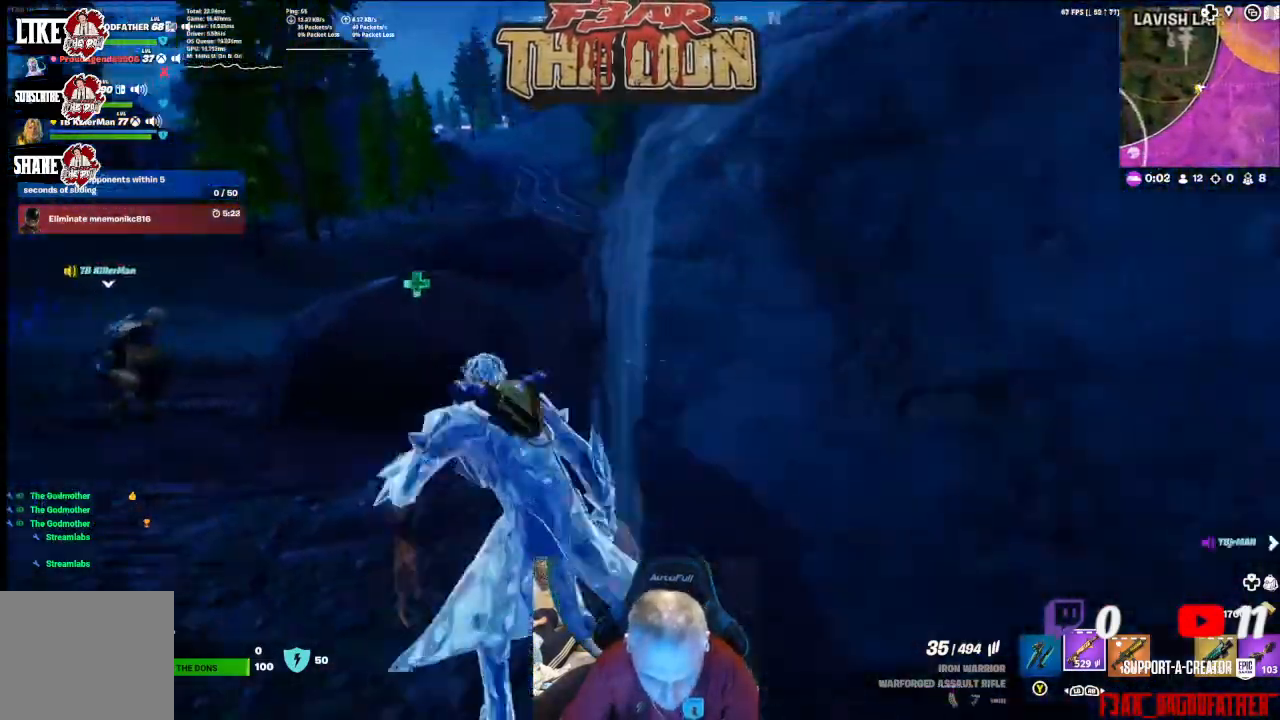
{"dt_ms": 500, "buttons": [], "left_stick": "up-left", "right_stick": "center", "events": [[167, "right_stick", "center"], [400, "R3", "down"], [500, "R3", "up"], [500, "left_stick", "up-left"]]}
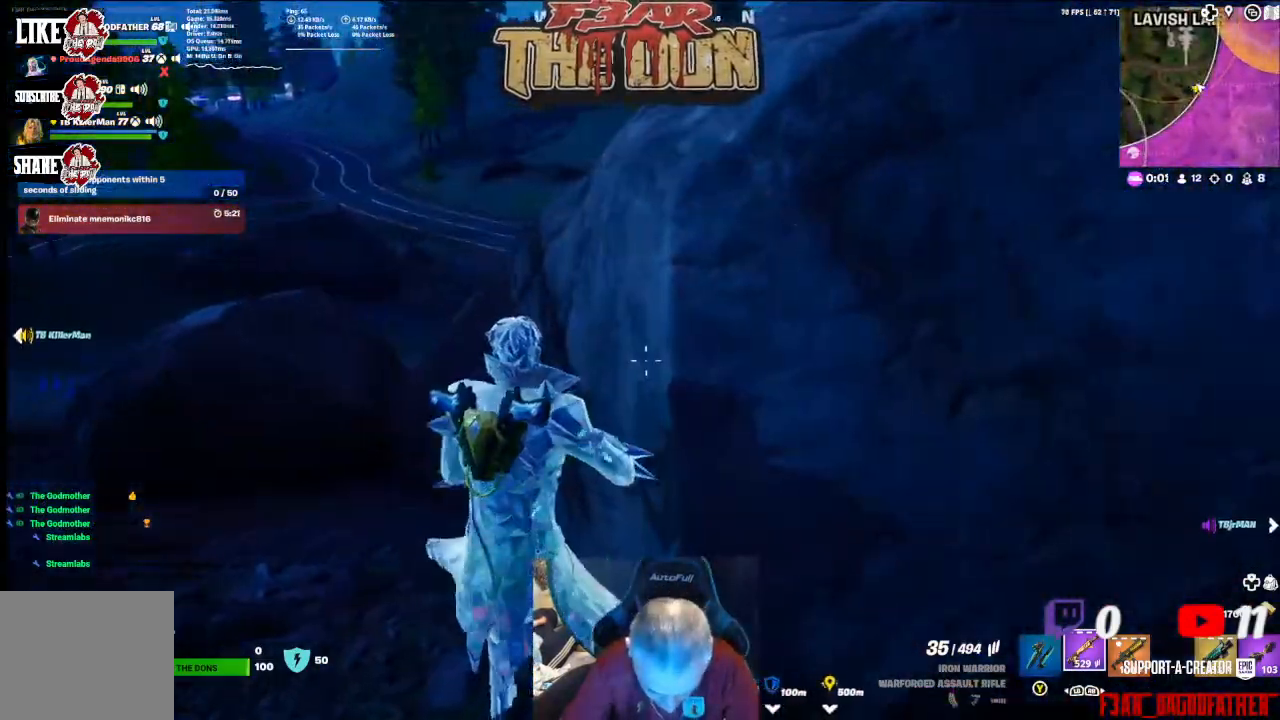
{"dt_ms": 500, "buttons": [], "left_stick": "center", "right_stick": "up-right", "events": [[133, "left_stick", "center"], [200, "left_stick", "down-right"], [267, "right_stick", "right"], [433, "right_stick", "up-right"], [467, "left_stick", "center"]]}
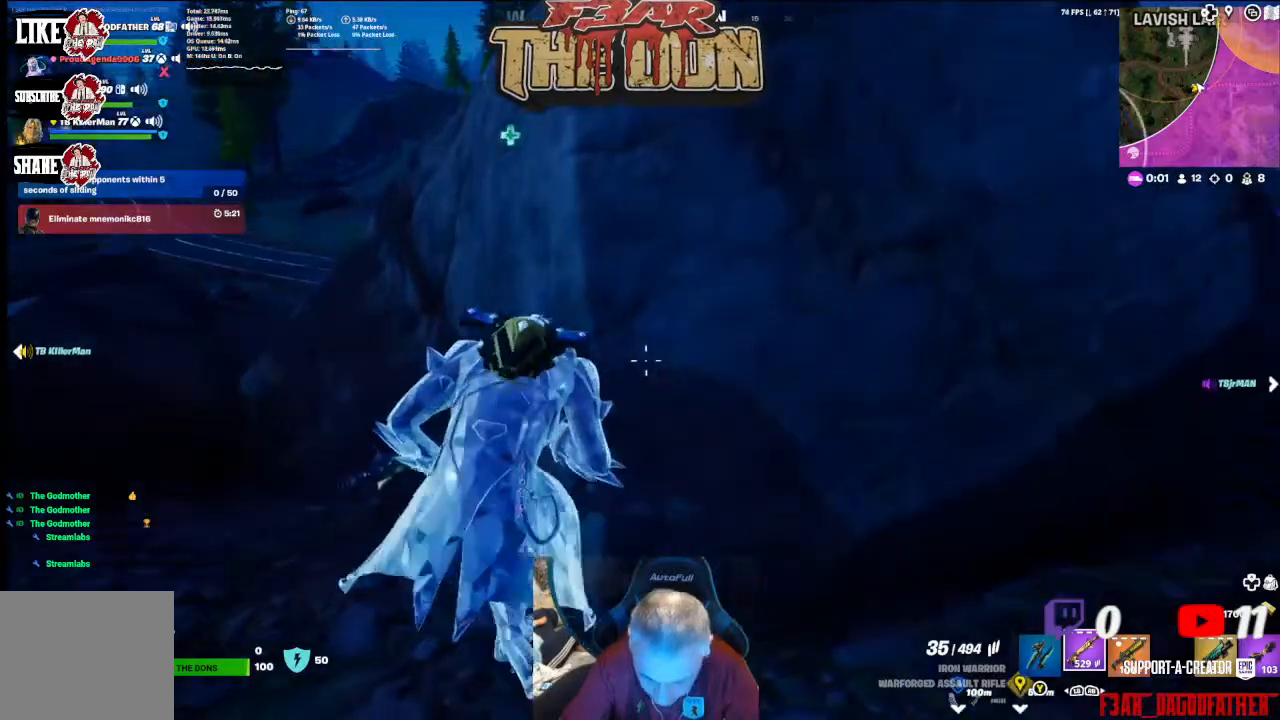
{"dt_ms": 500, "buttons": [], "left_stick": "center", "right_stick": "center", "events": [[33, "right_stick", "center"], [400, "R1", "down"], [467, "R1", "up"]]}
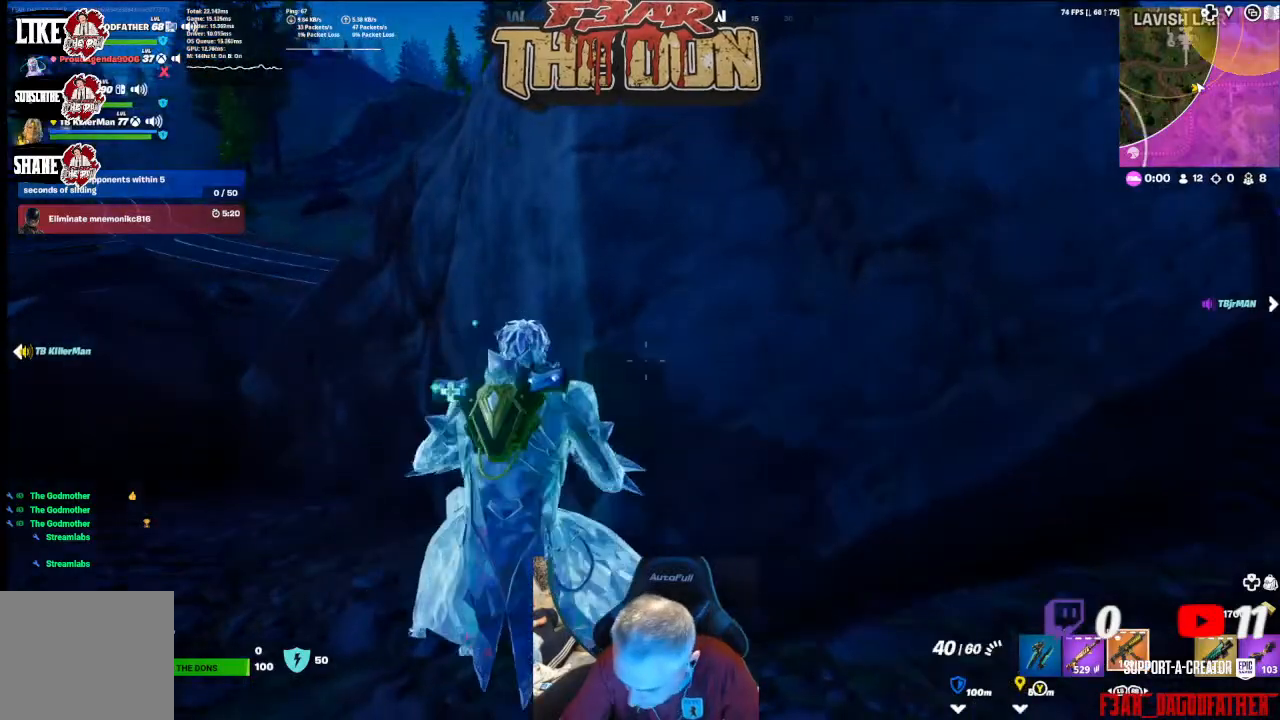
{"dt_ms": 500, "buttons": [], "left_stick": "center", "right_stick": "center", "events": [[200, "right_stick", "left"], [500, "right_stick", "center"]]}
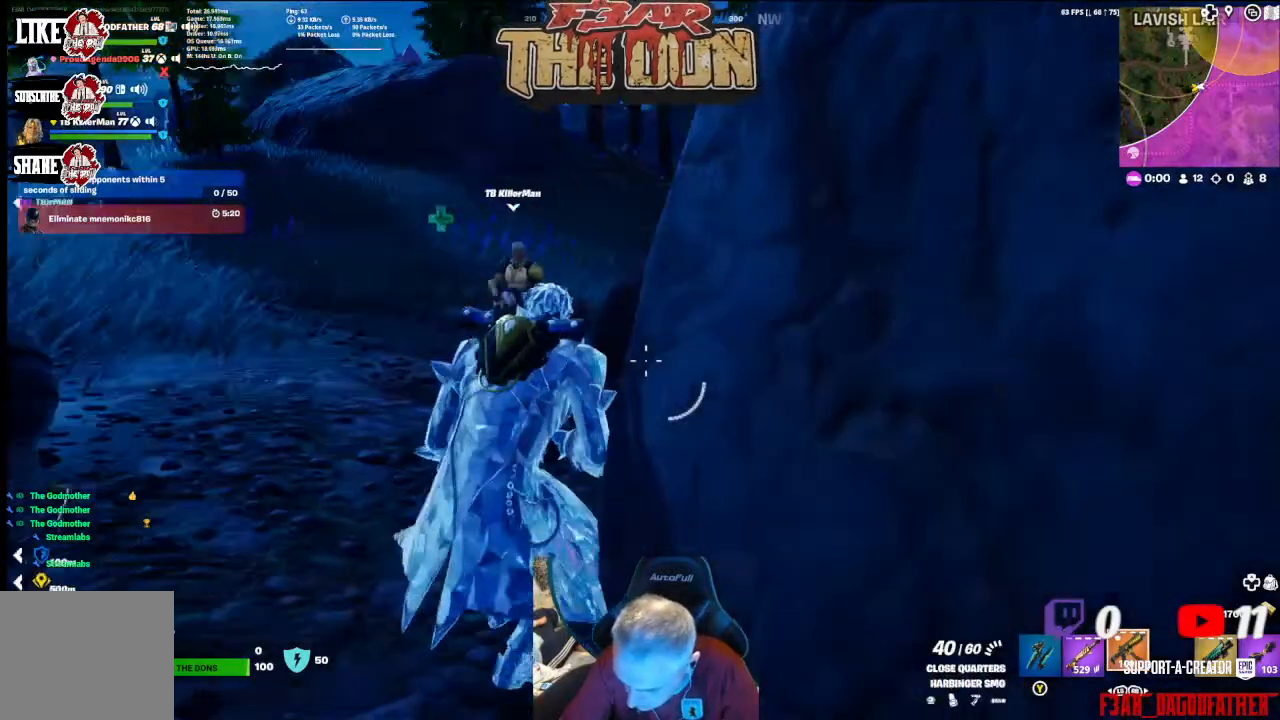
{"dt_ms": 500, "buttons": [], "left_stick": "center", "right_stick": "center", "events": [[67, "DPAD_UP", "down"], [200, "DPAD_UP", "up"], [367, "DPAD_RIGHT", "down"], [500, "DPAD_RIGHT", "up"]]}
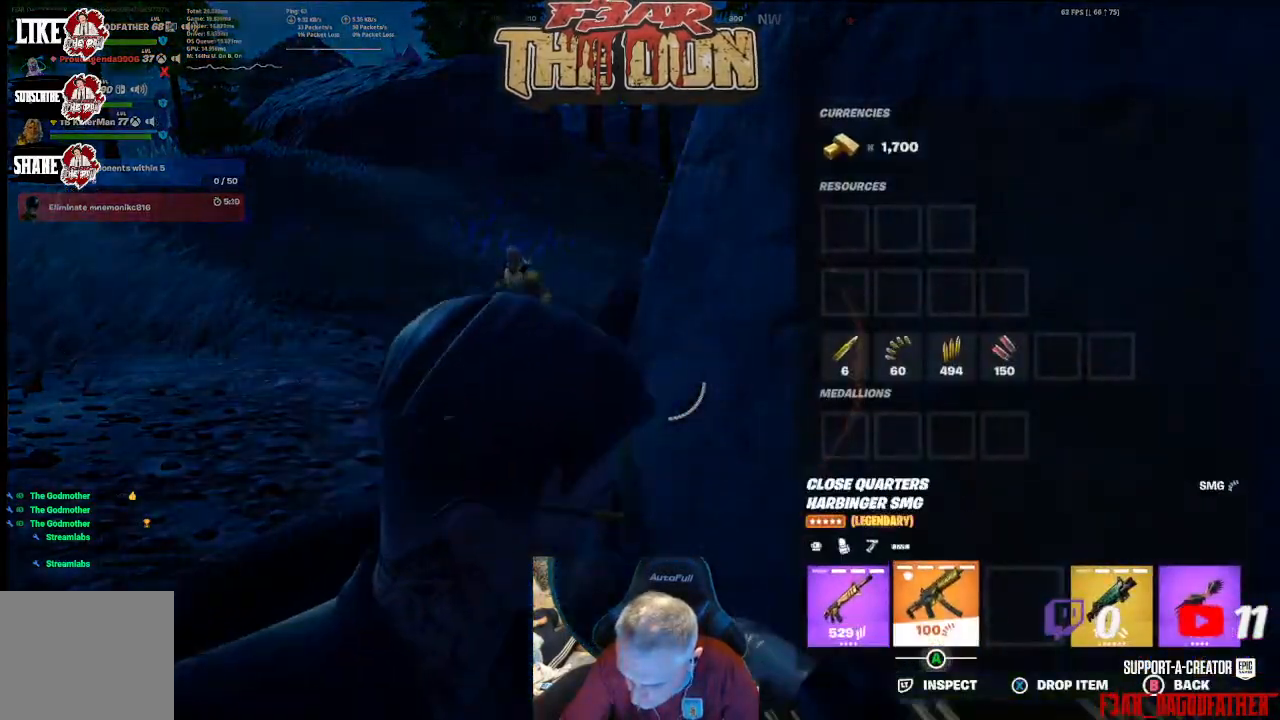
{"dt_ms": 500, "buttons": [], "left_stick": "center", "right_stick": "center", "events": [[233, "DPAD_RIGHT", "down"], [367, "DPAD_RIGHT", "up"]]}
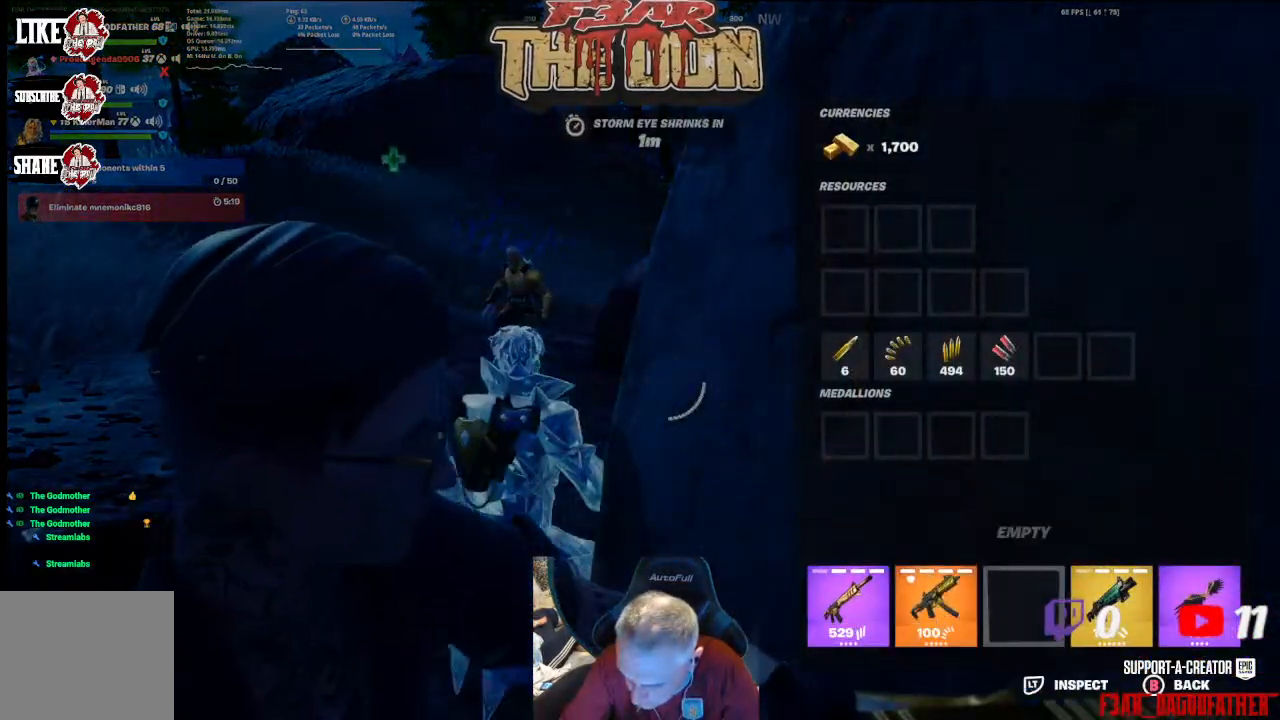
{"dt_ms": 500, "buttons": ["DPAD_LEFT"], "left_stick": "center", "right_stick": "center", "events": [[133, "DPAD_RIGHT", "down"], [200, "DPAD_RIGHT", "up"], [300, "A", "down"], [400, "A", "up"], [433, "DPAD_LEFT", "down"]]}
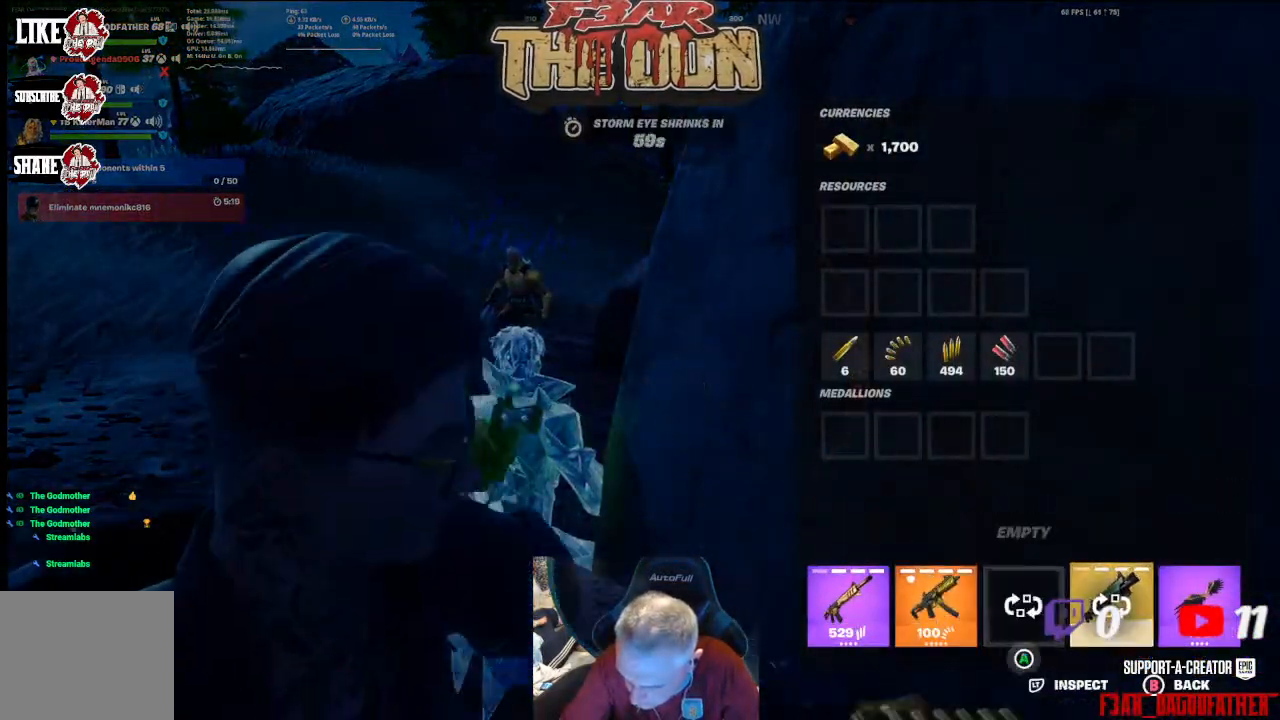
{"dt_ms": 500, "buttons": [], "left_stick": "center", "right_stick": "center", "events": [[67, "A", "down"], [67, "DPAD_LEFT", "up"], [167, "A", "up"], [300, "B", "down"], [400, "B", "up"]]}
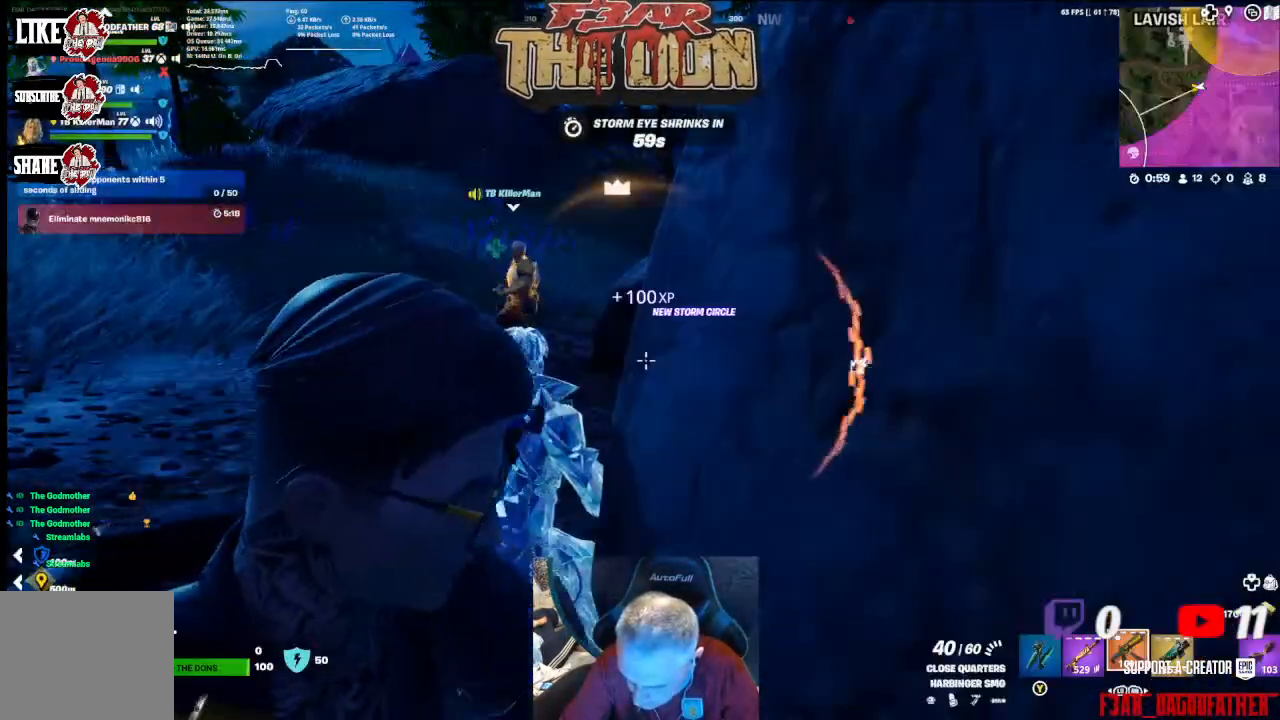
{"dt_ms": 500, "buttons": [], "left_stick": "center", "right_stick": "right", "events": [[67, "left_stick", "left"], [100, "right_stick", "right"], [433, "left_stick", "center"]]}
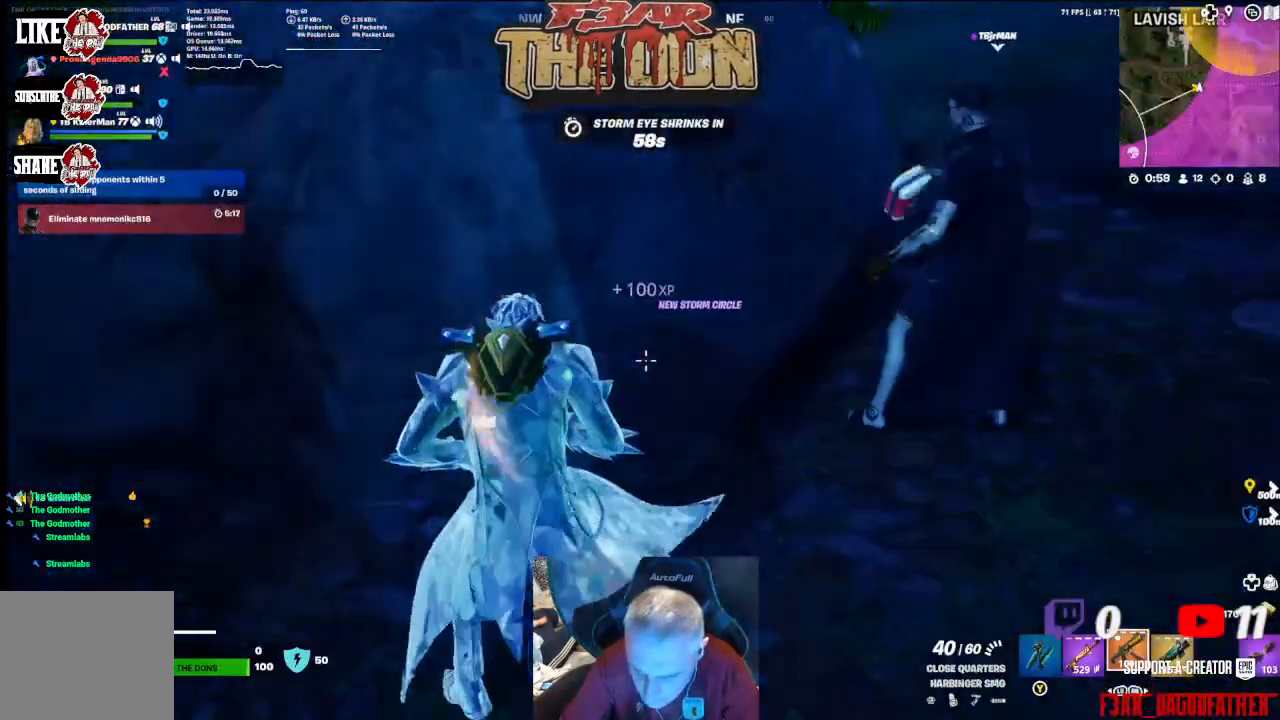
{"dt_ms": 500, "buttons": [], "left_stick": "center", "right_stick": "center", "events": [[333, "right_stick", "up-right"], [500, "right_stick", "center"]]}
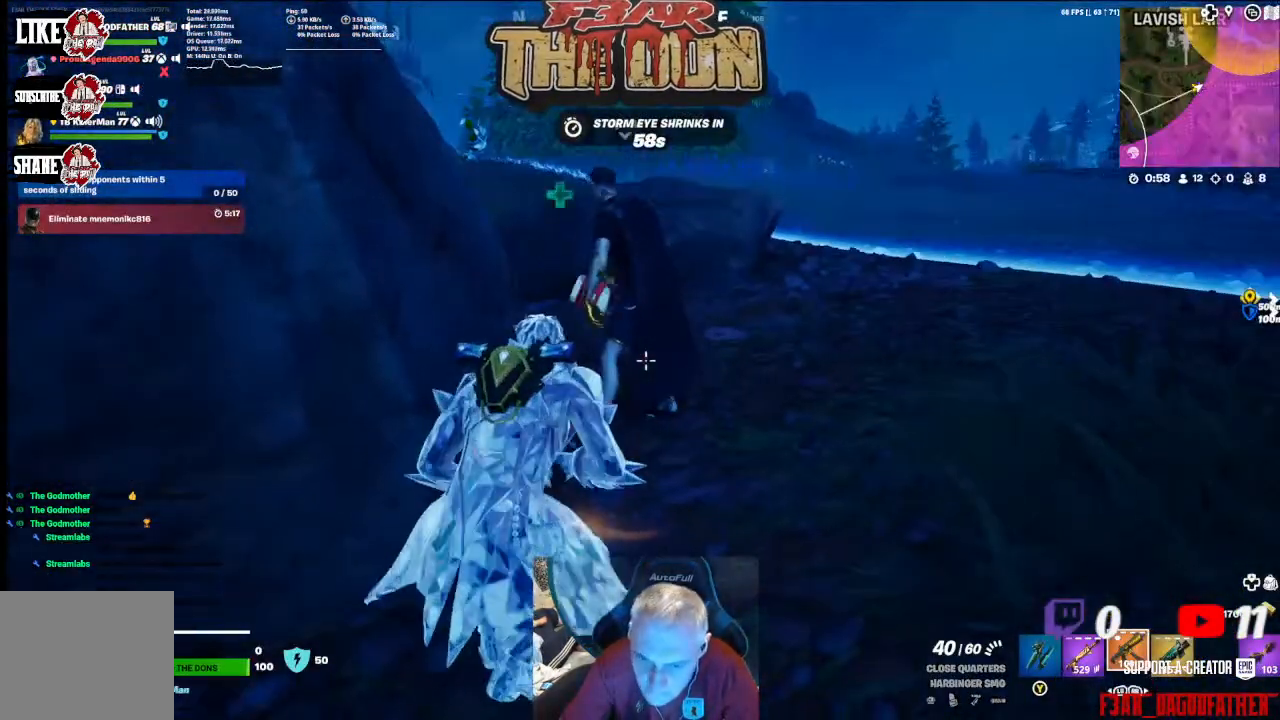
{"dt_ms": 500, "buttons": [], "left_stick": "center", "right_stick": "center", "events": []}
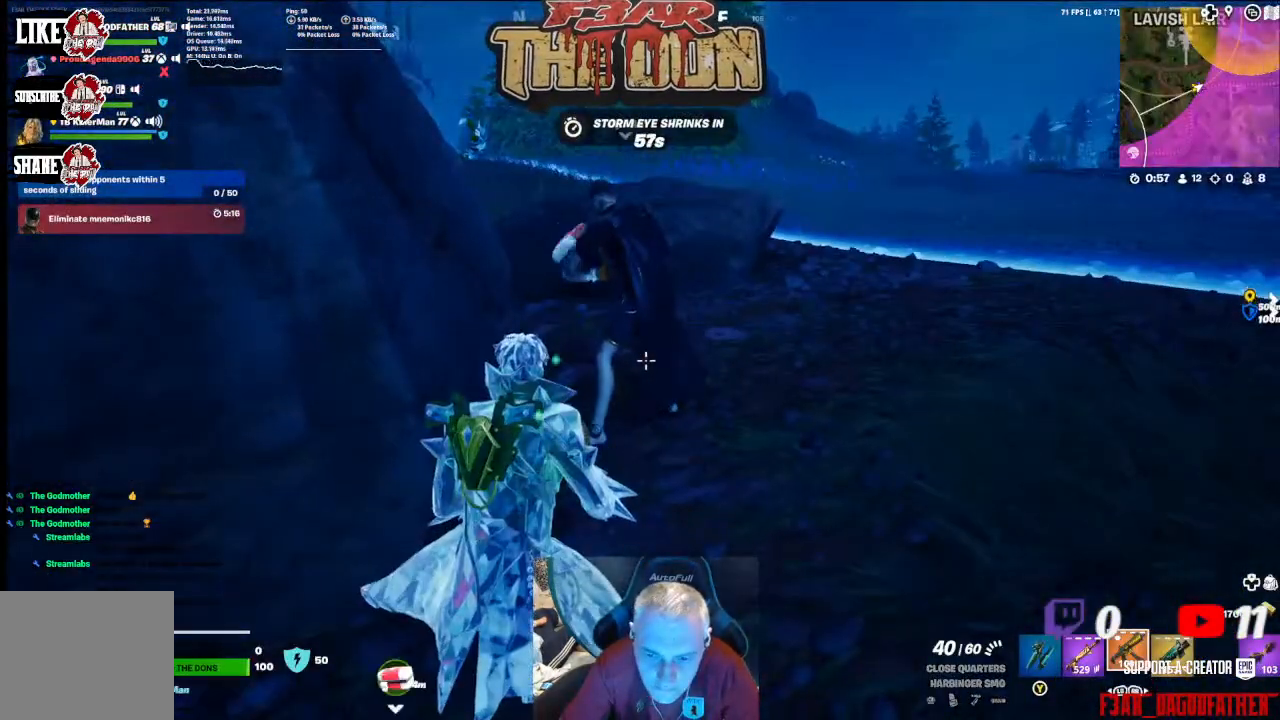
{"dt_ms": 500, "buttons": [], "left_stick": "center", "right_stick": "left", "events": [[67, "right_stick", "left"]]}